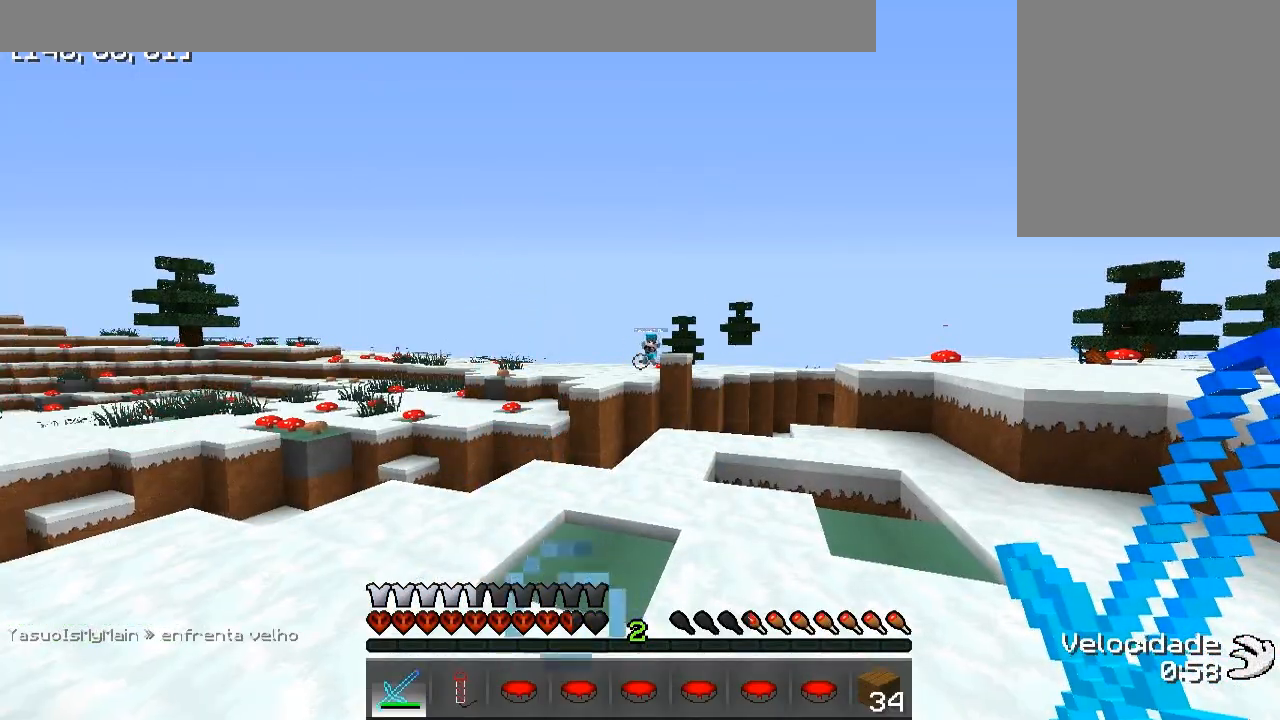
Gameplay with keyboard; each line is a JSON object with the keys held at the frame after it. "events" lists presses ("down") and releases ("up") of "a", "d", "s" and "w" between this image and that frame as [ms after this image, input, new state], when the widget could be followed in between. No other keys are recorded. Mouse input is not recorded.
{"keys": [], "events": [[217, "w", "up"]]}
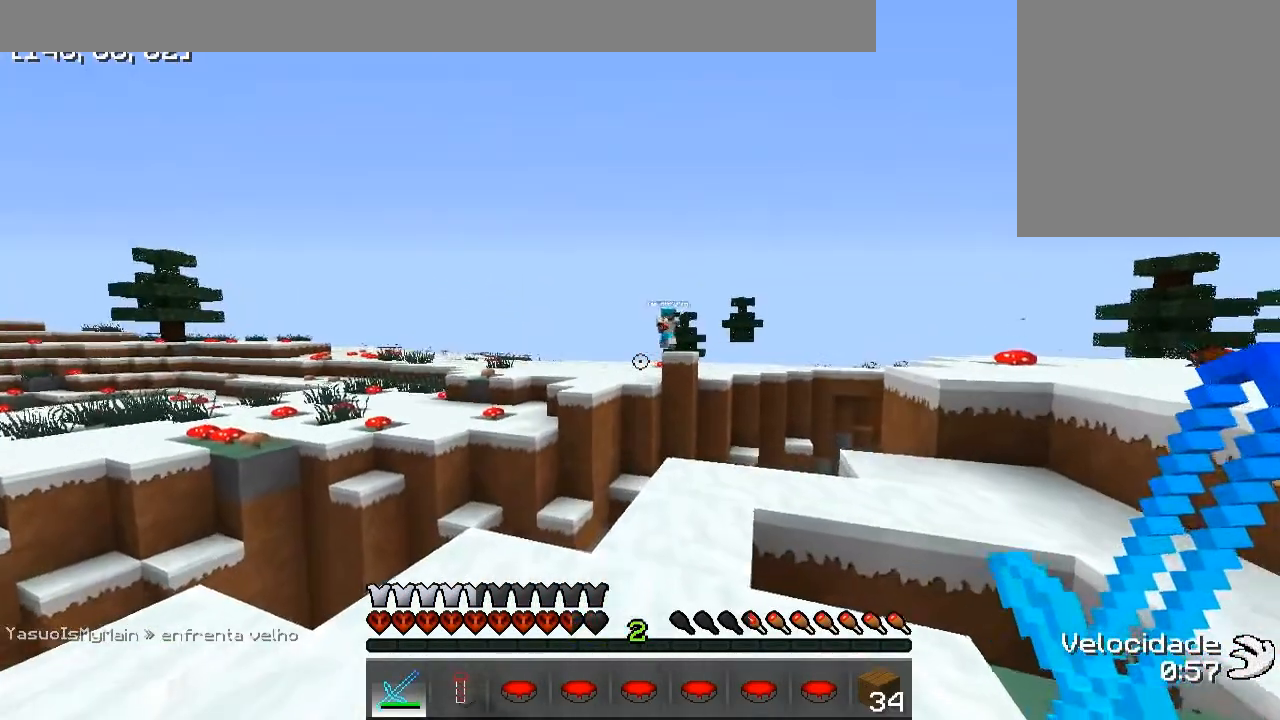
{"keys": ["w"], "events": [[183, "w", "down"]]}
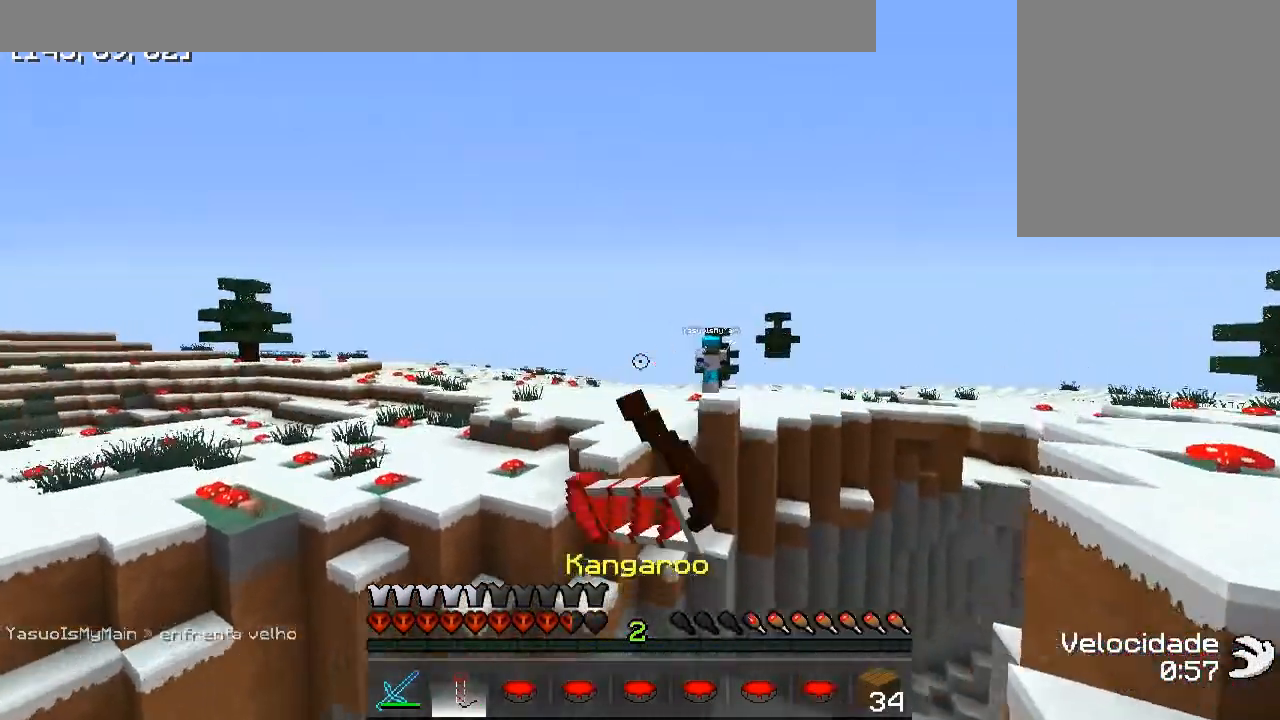
{"keys": ["a", "w"], "events": [[417, "a", "down"]]}
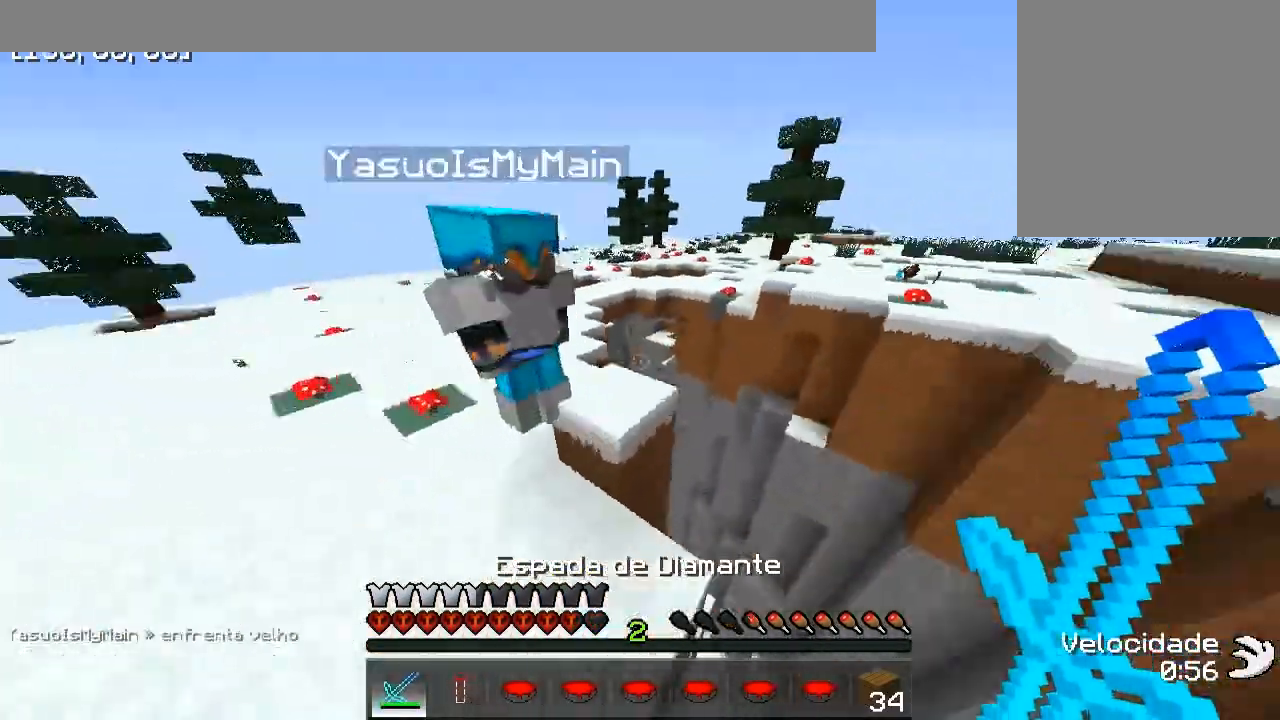
{"keys": [], "events": [[267, "a", "up"], [367, "w", "up"], [433, "a", "down"], [483, "a", "up"]]}
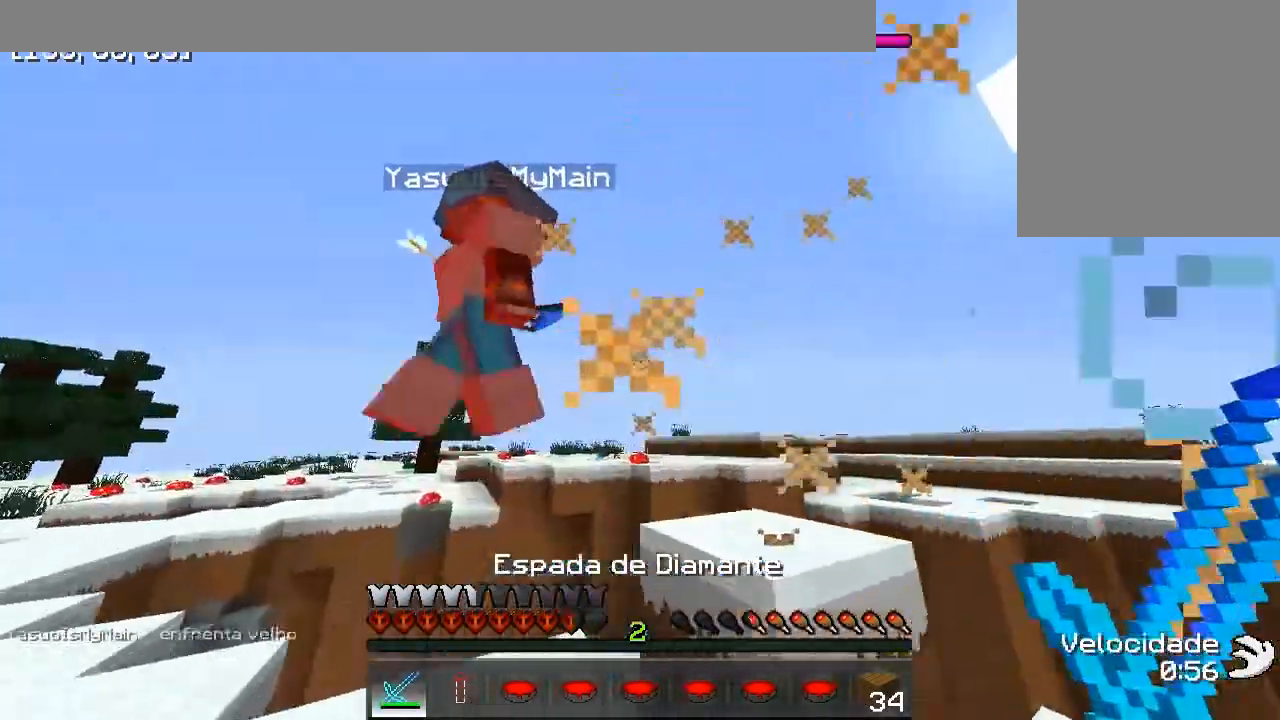
{"keys": [], "events": [[83, "a", "down"], [100, "a", "up"], [200, "a", "down"], [300, "a", "up"]]}
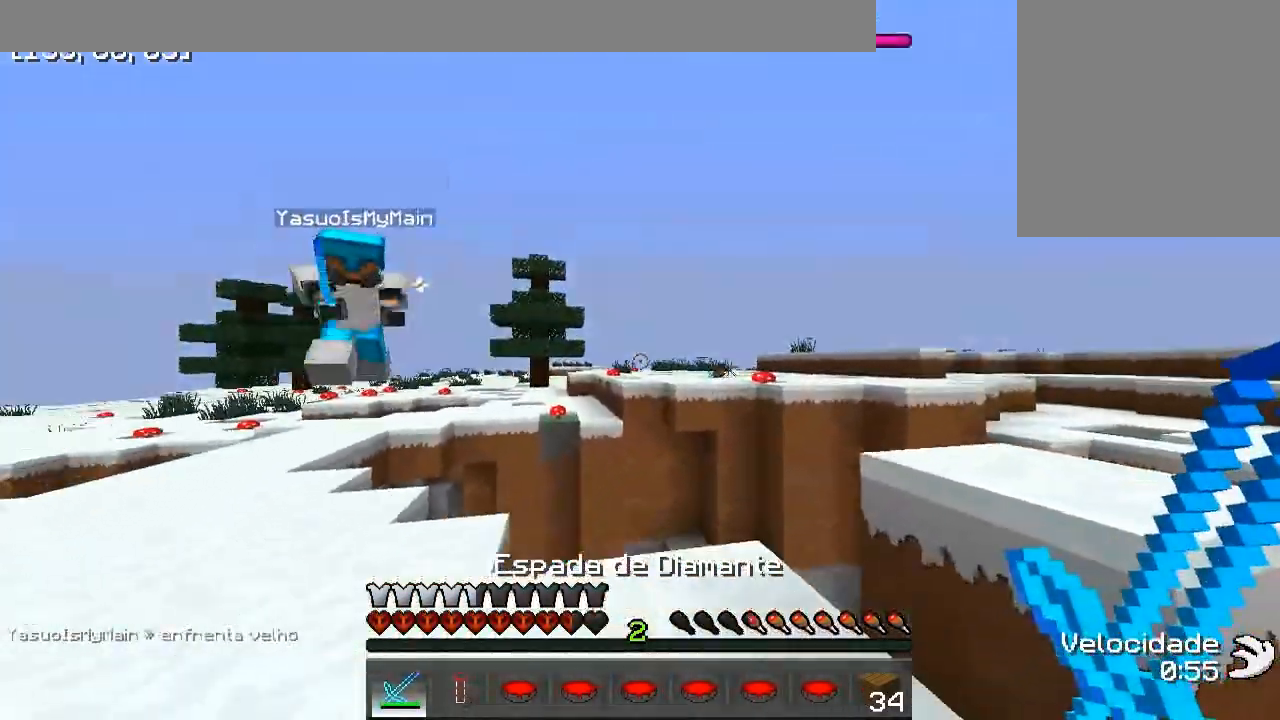
{"keys": ["a", "w"], "events": [[117, "a", "down"], [117, "w", "down"]]}
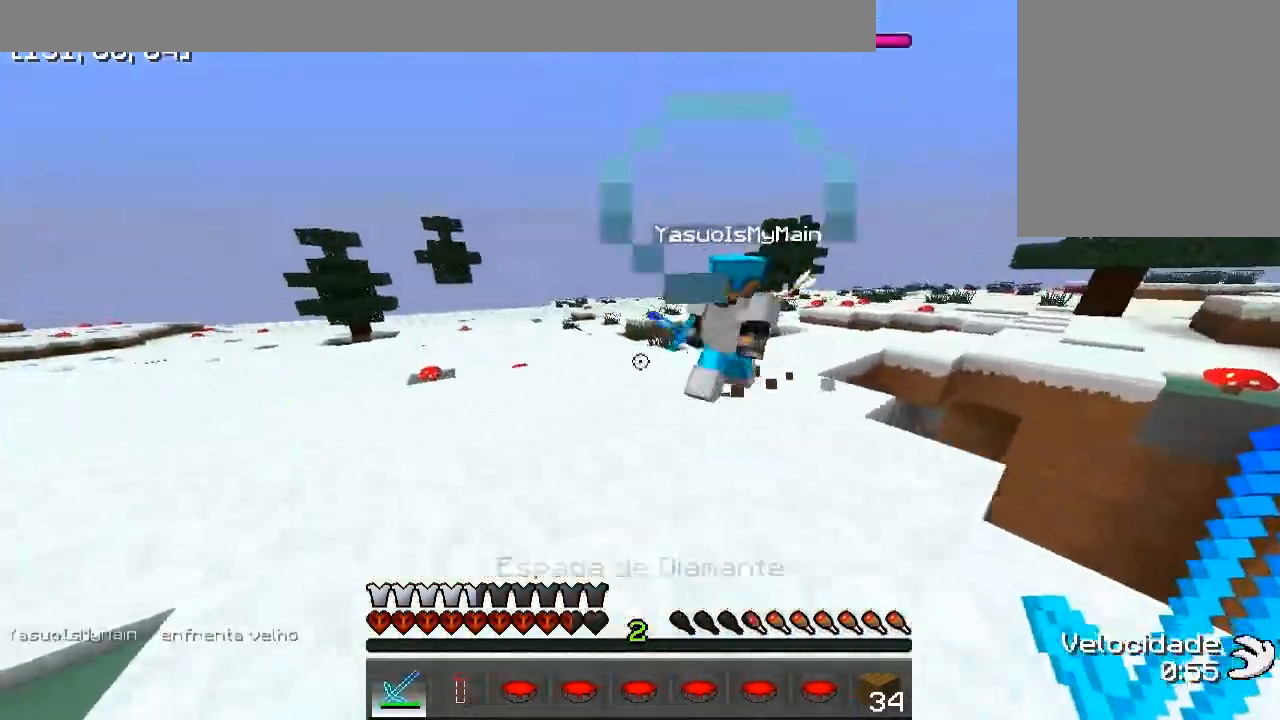
{"keys": ["a"], "events": [[333, "w", "up"]]}
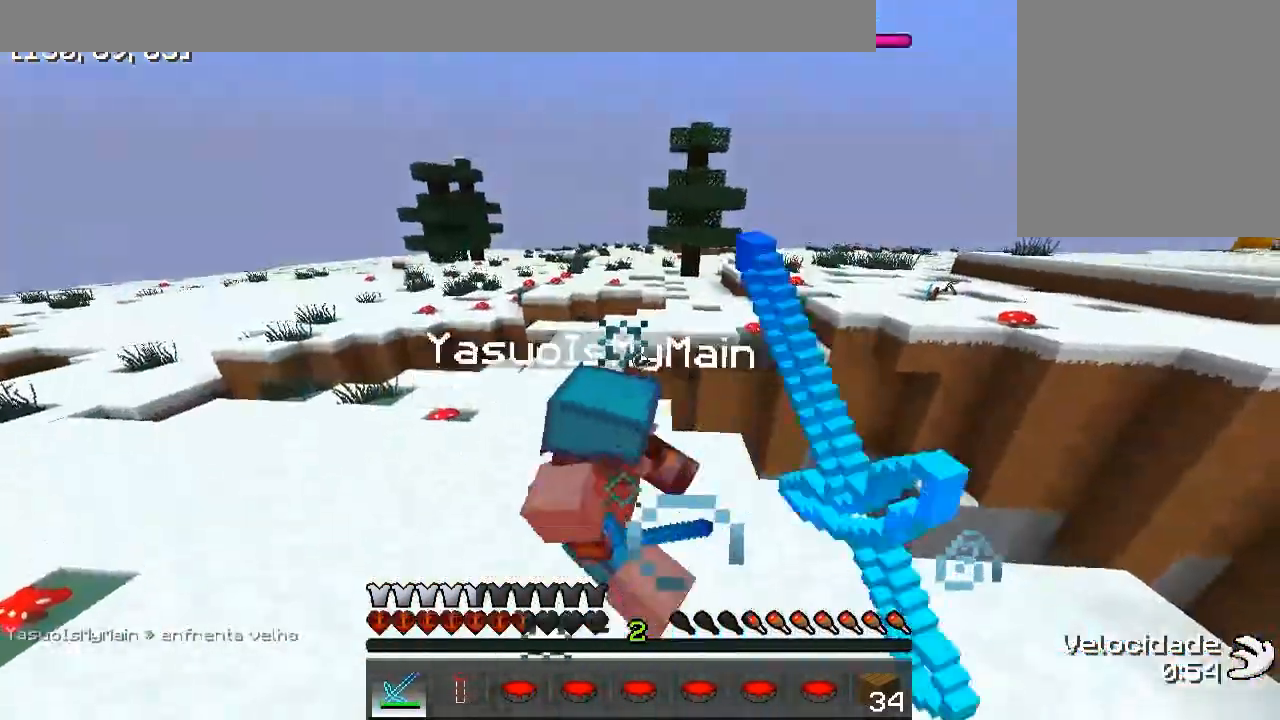
{"keys": ["a", "w"], "events": [[117, "w", "down"], [317, "a", "up"], [400, "a", "down"]]}
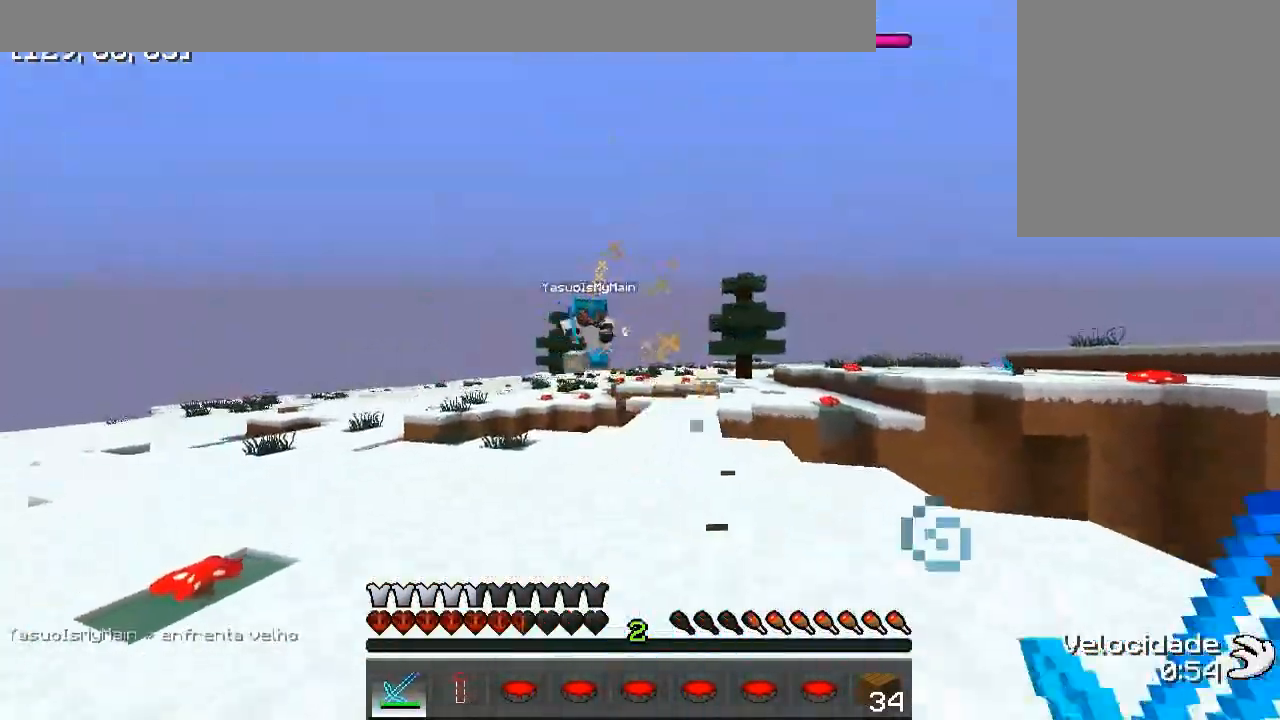
{"keys": ["a", "w"], "events": [[67, "a", "up"], [100, "w", "up"], [200, "w", "down"], [317, "a", "down"]]}
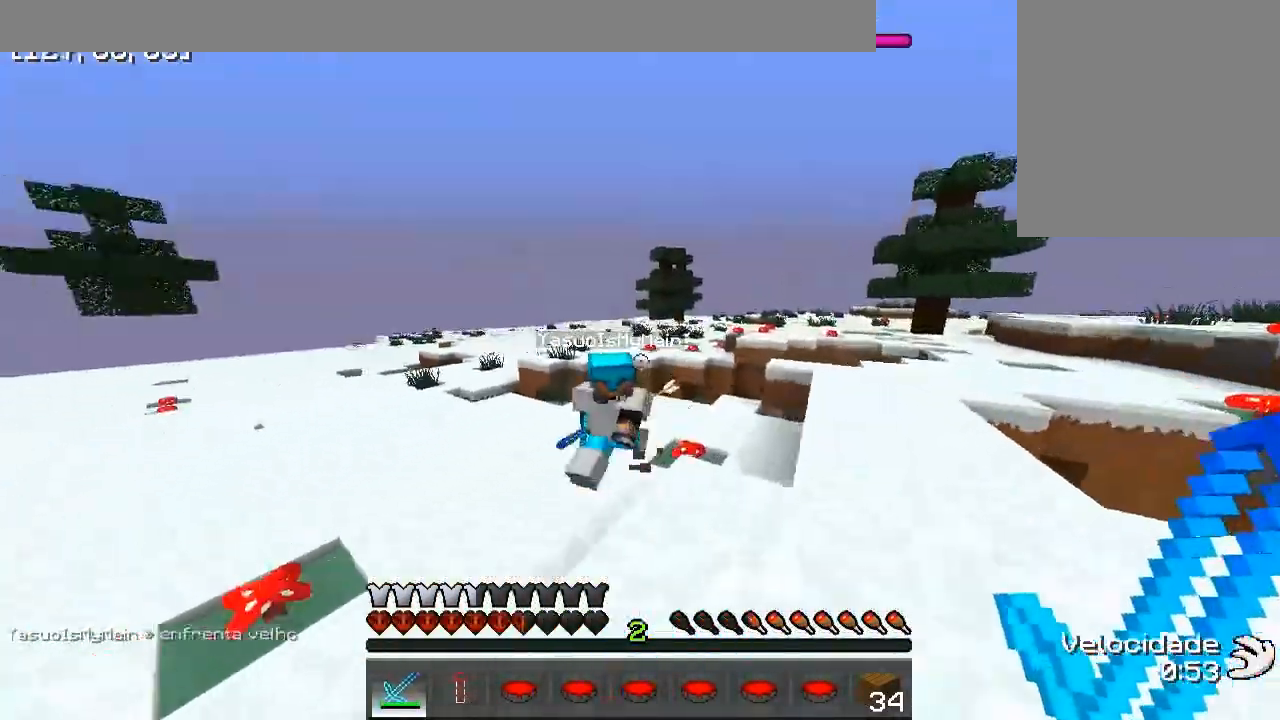
{"keys": ["a"], "events": [[317, "w", "up"]]}
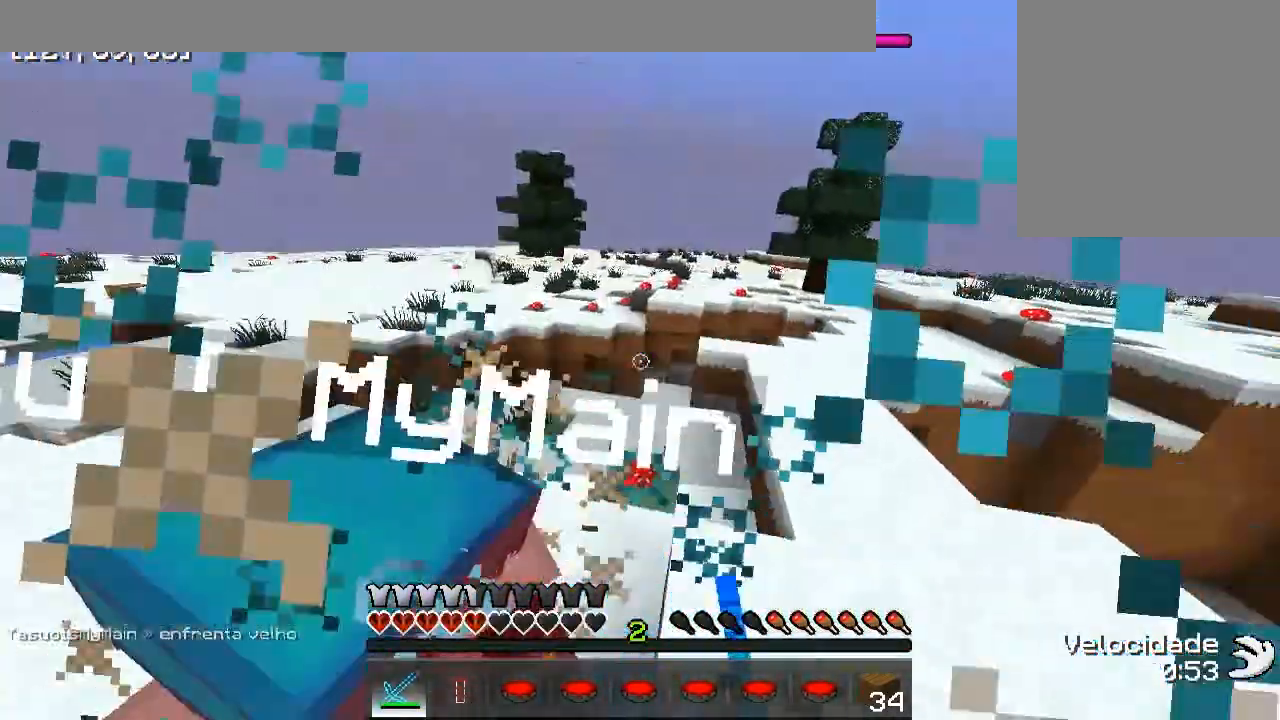
{"keys": ["a", "w"], "events": [[183, "w", "down"]]}
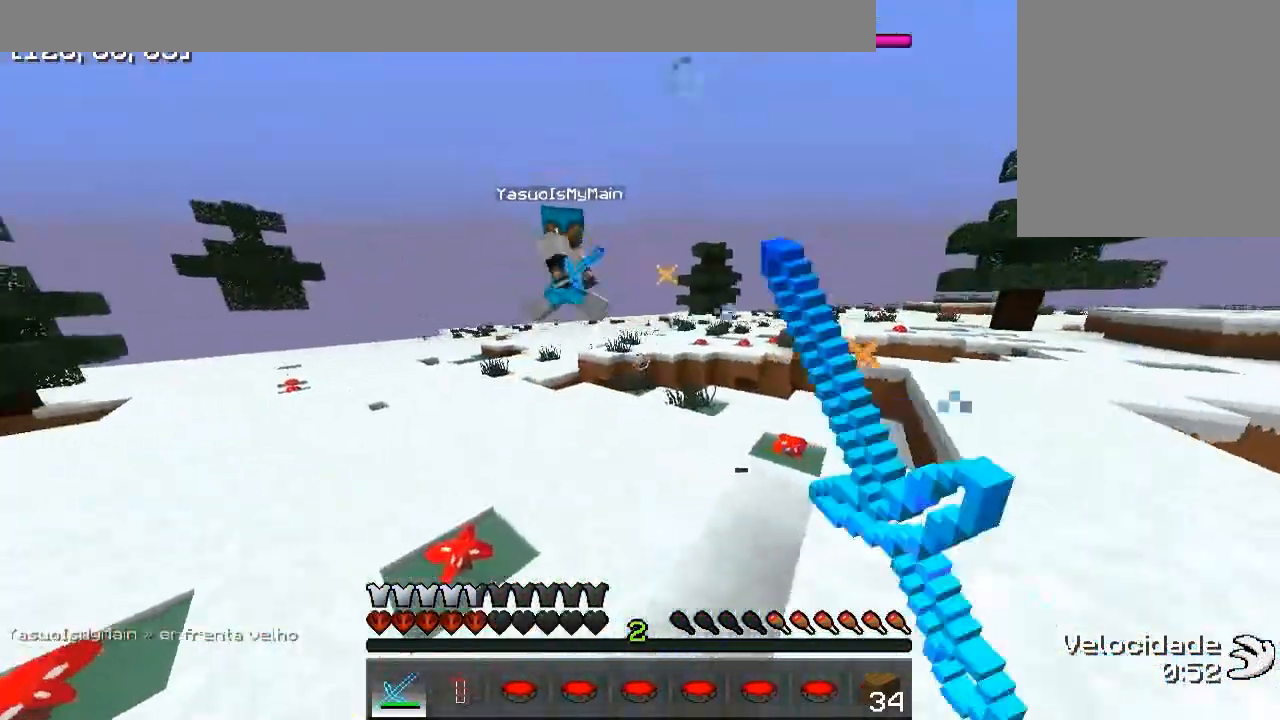
{"keys": ["w"], "events": [[250, "a", "up"]]}
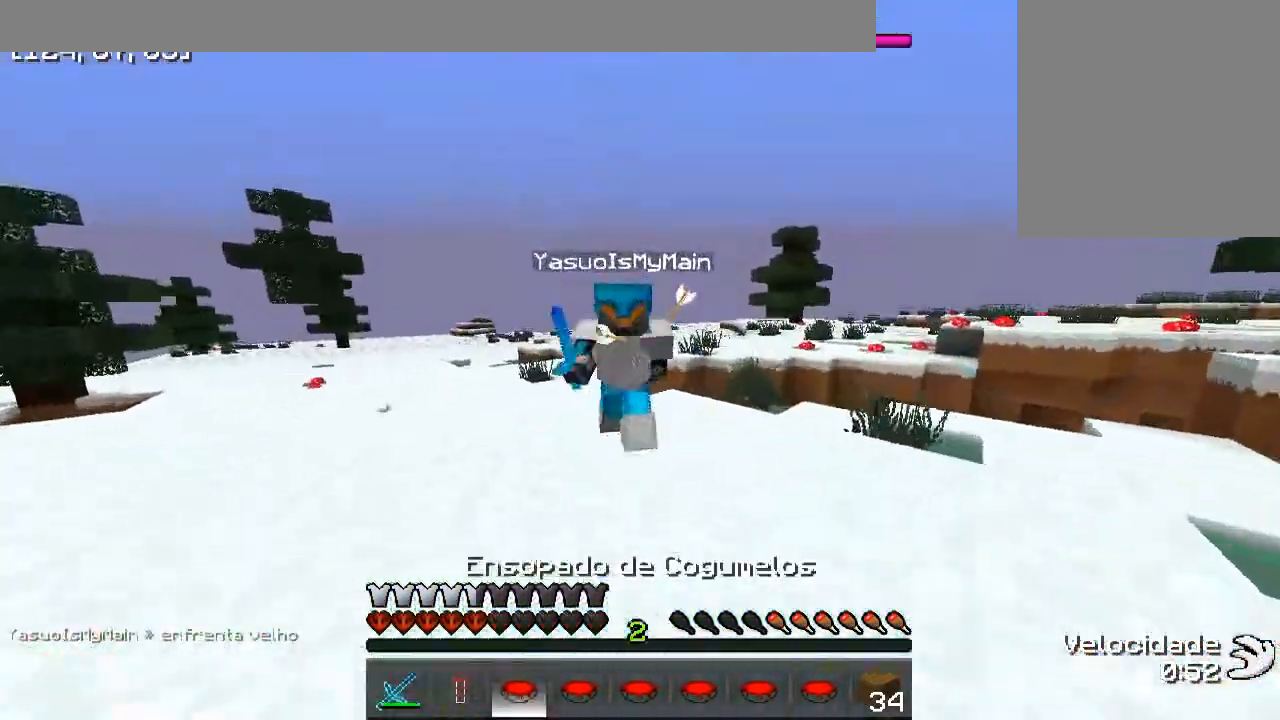
{"keys": ["a", "w"], "events": [[217, "a", "down"]]}
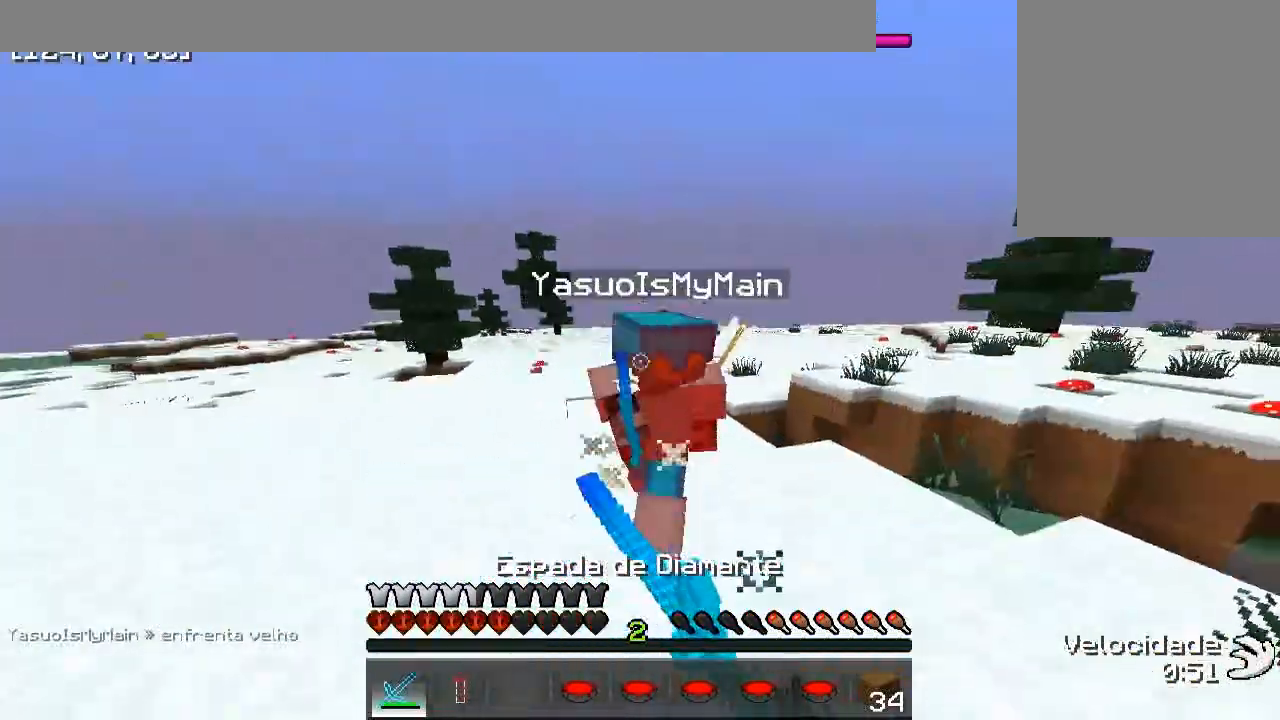
{"keys": ["a", "w"], "events": [[133, "a", "up"], [367, "a", "down"]]}
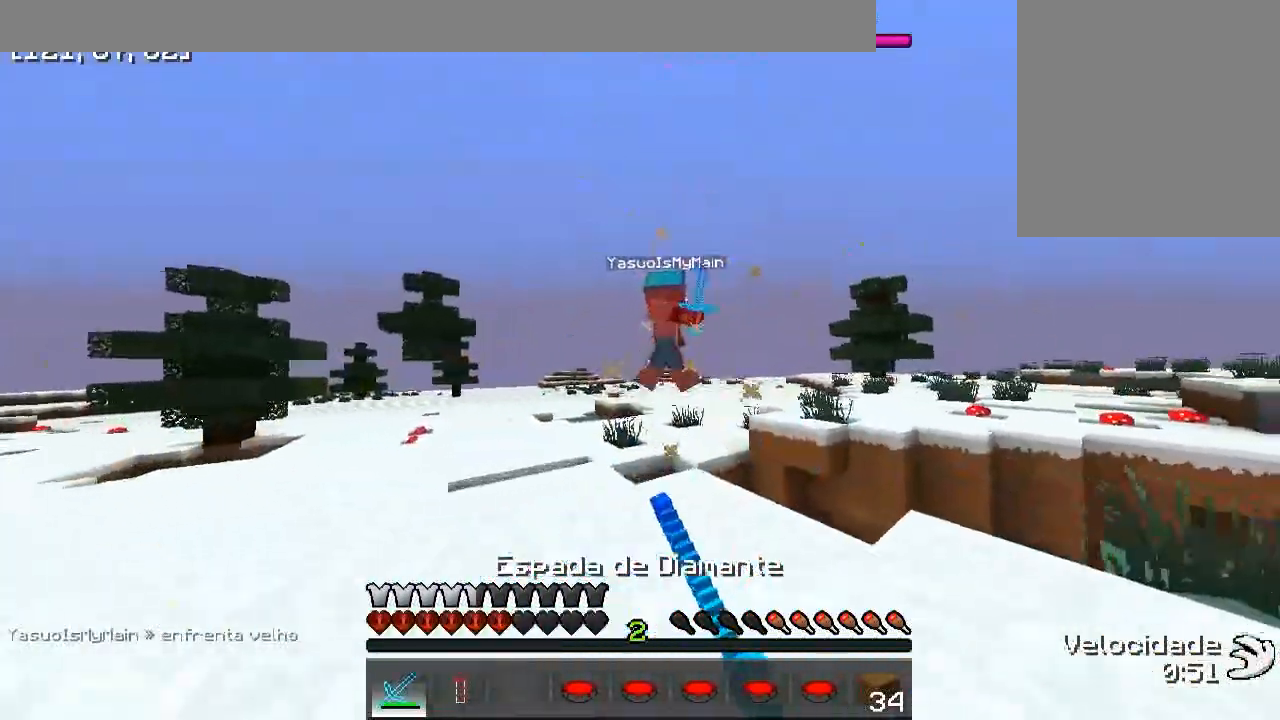
{"keys": ["a", "w"], "events": [[67, "w", "up"], [250, "w", "down"]]}
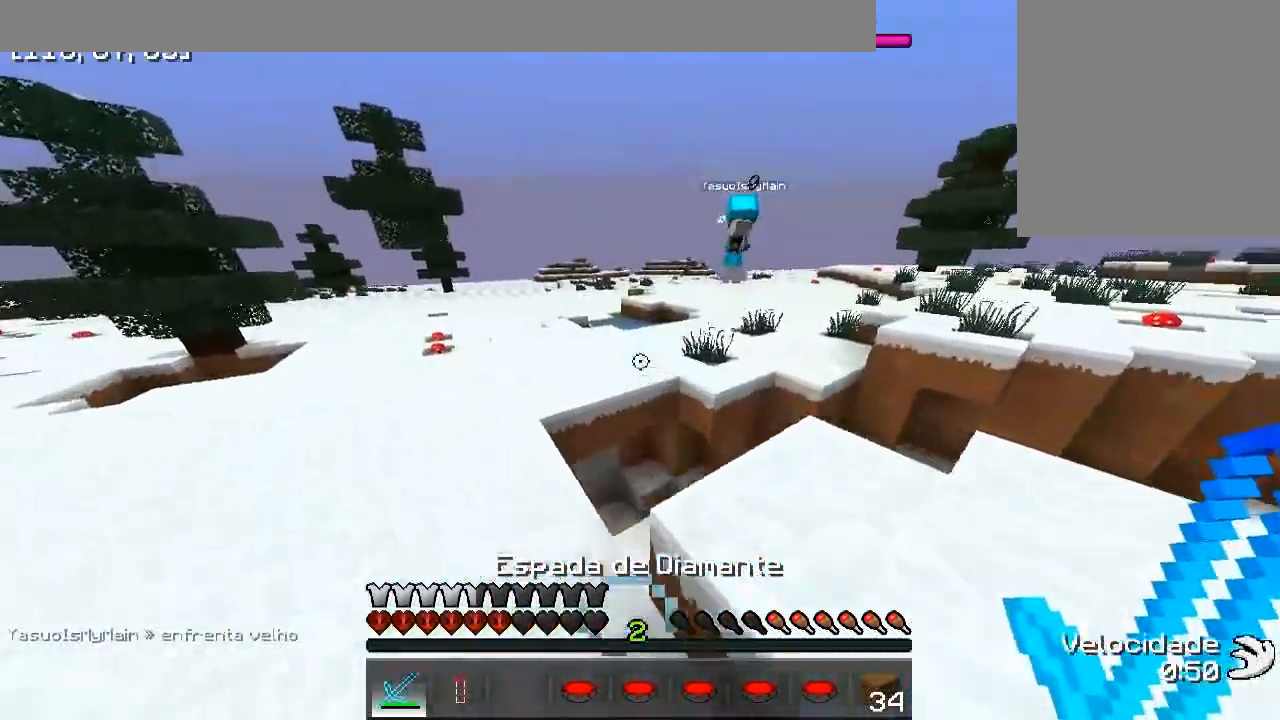
{"keys": ["a"], "events": [[483, "w", "up"]]}
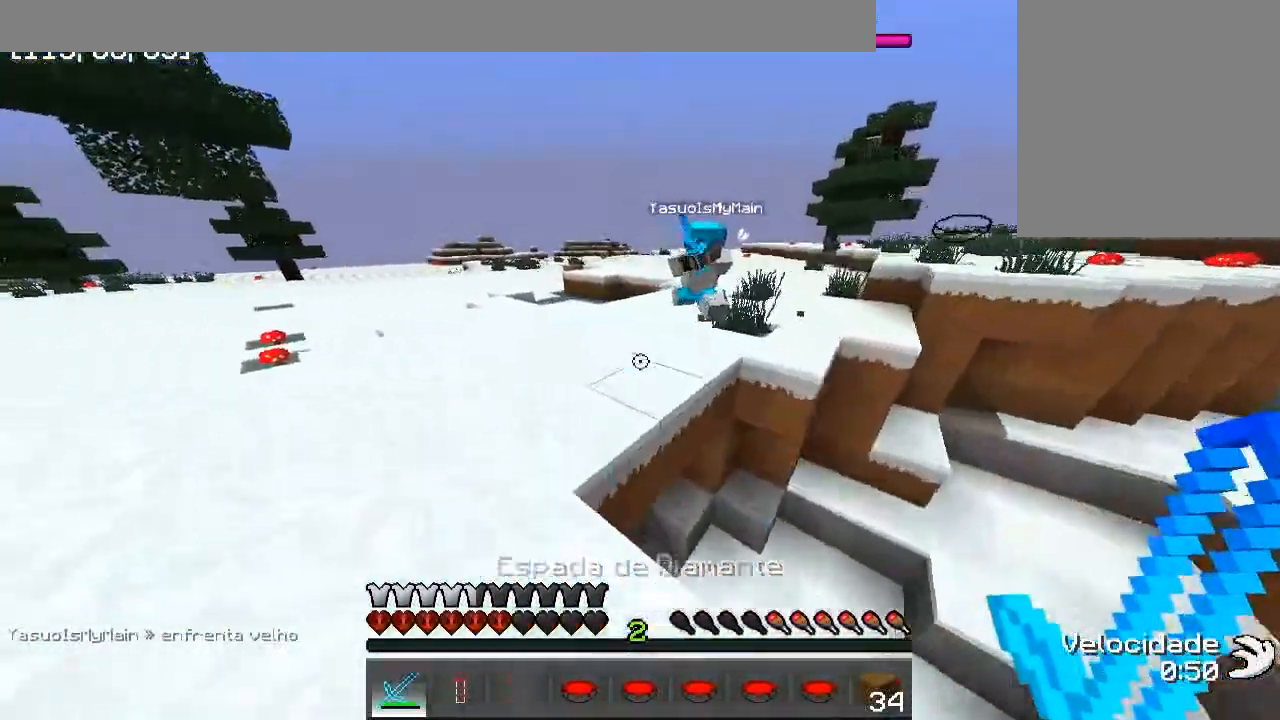
{"keys": ["w"], "events": [[117, "a", "up"], [167, "d", "down"], [250, "w", "down"], [367, "d", "up"]]}
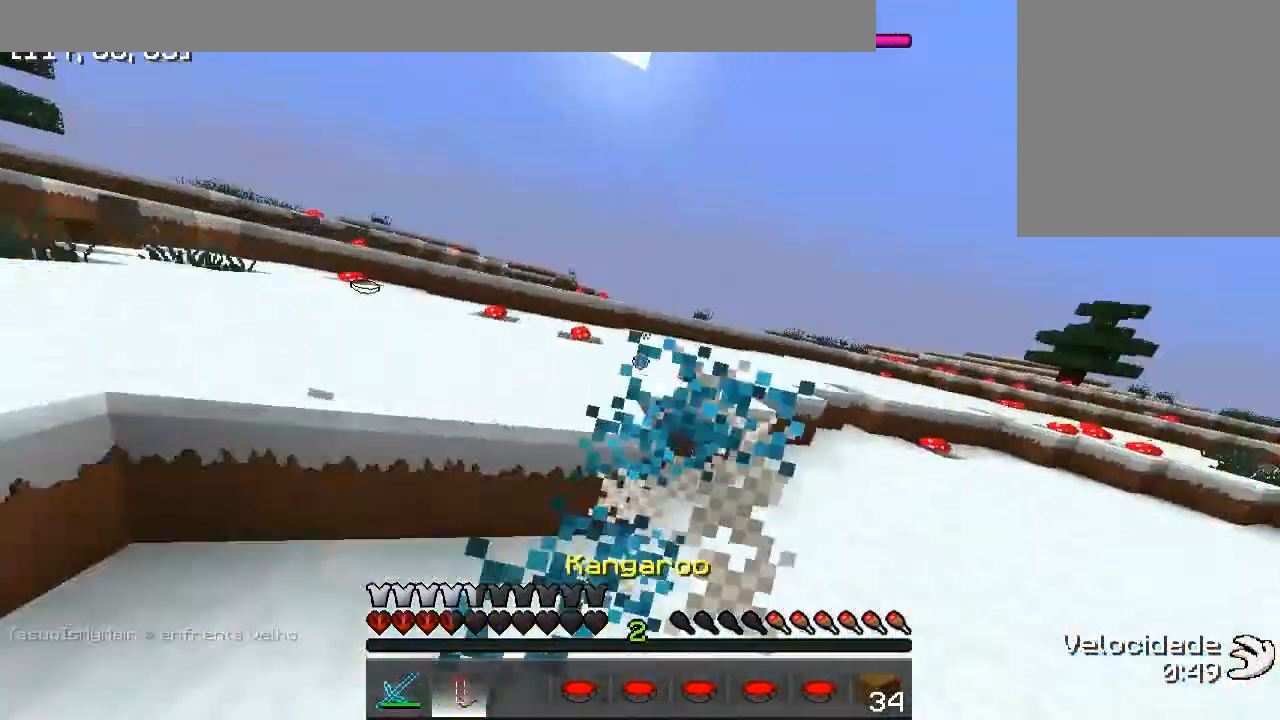
{"keys": ["w"], "events": []}
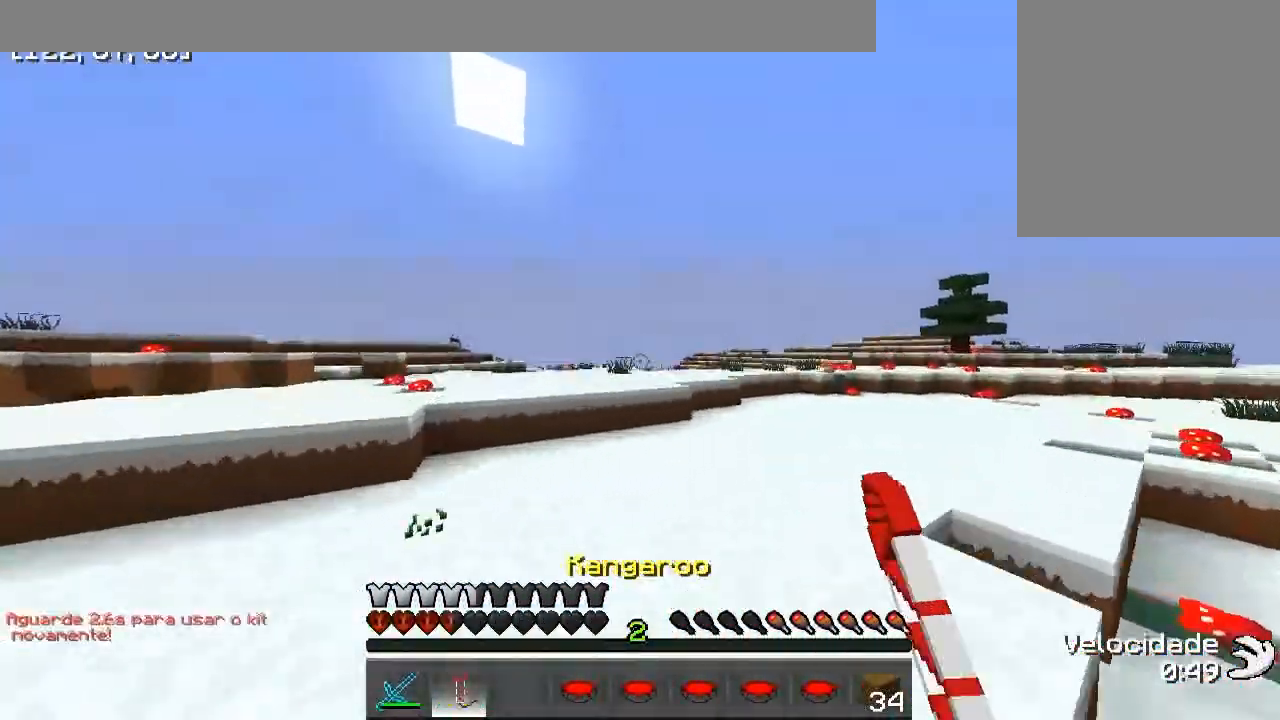
{"keys": ["w"], "events": []}
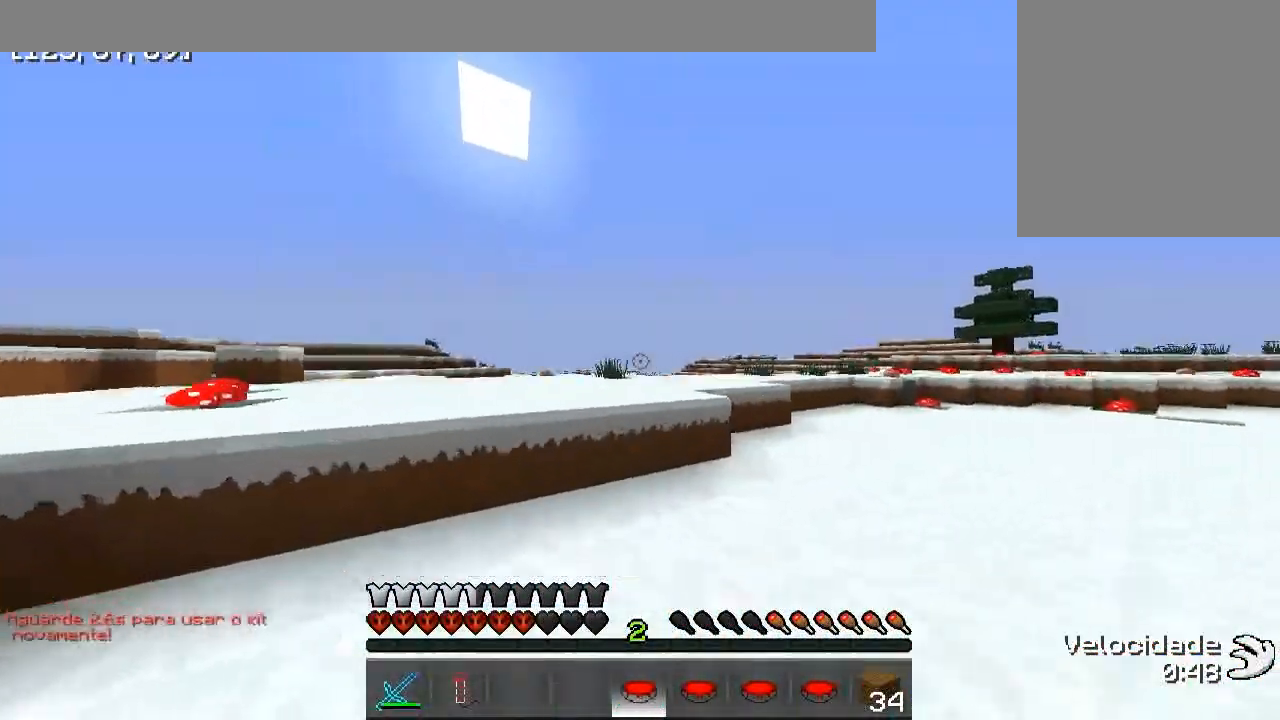
{"keys": ["w"], "events": []}
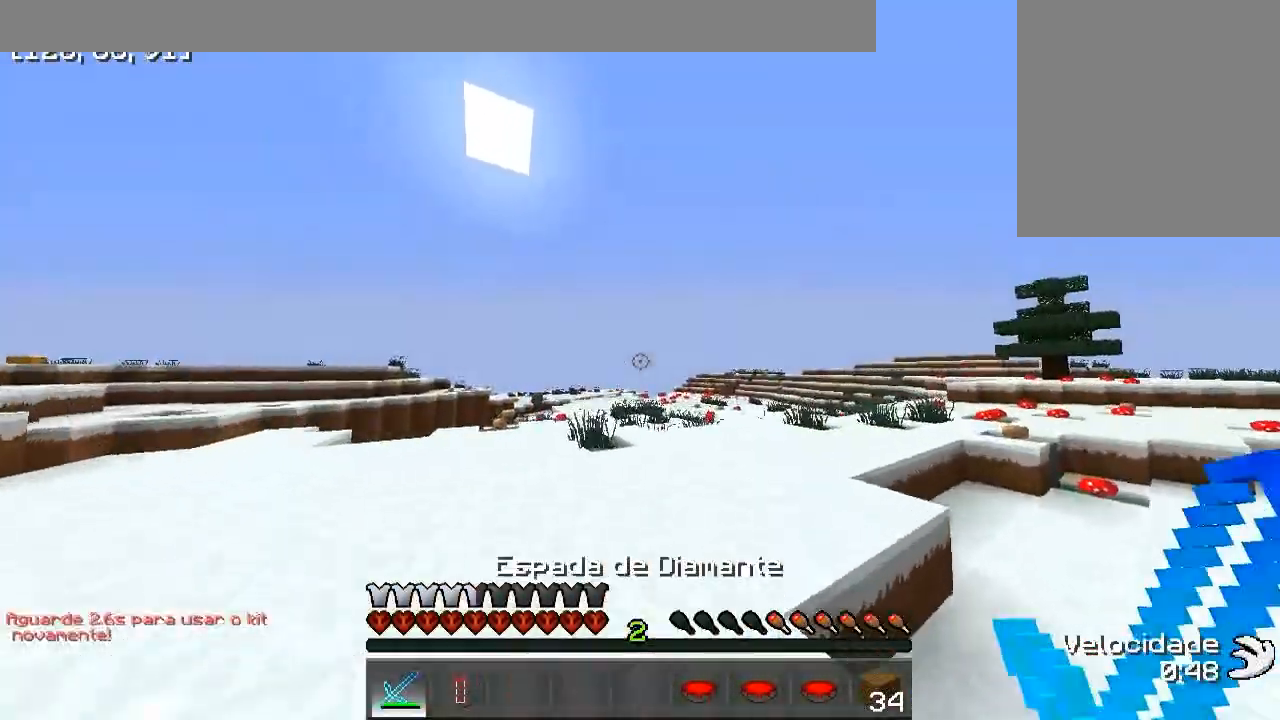
{"keys": ["w"], "events": []}
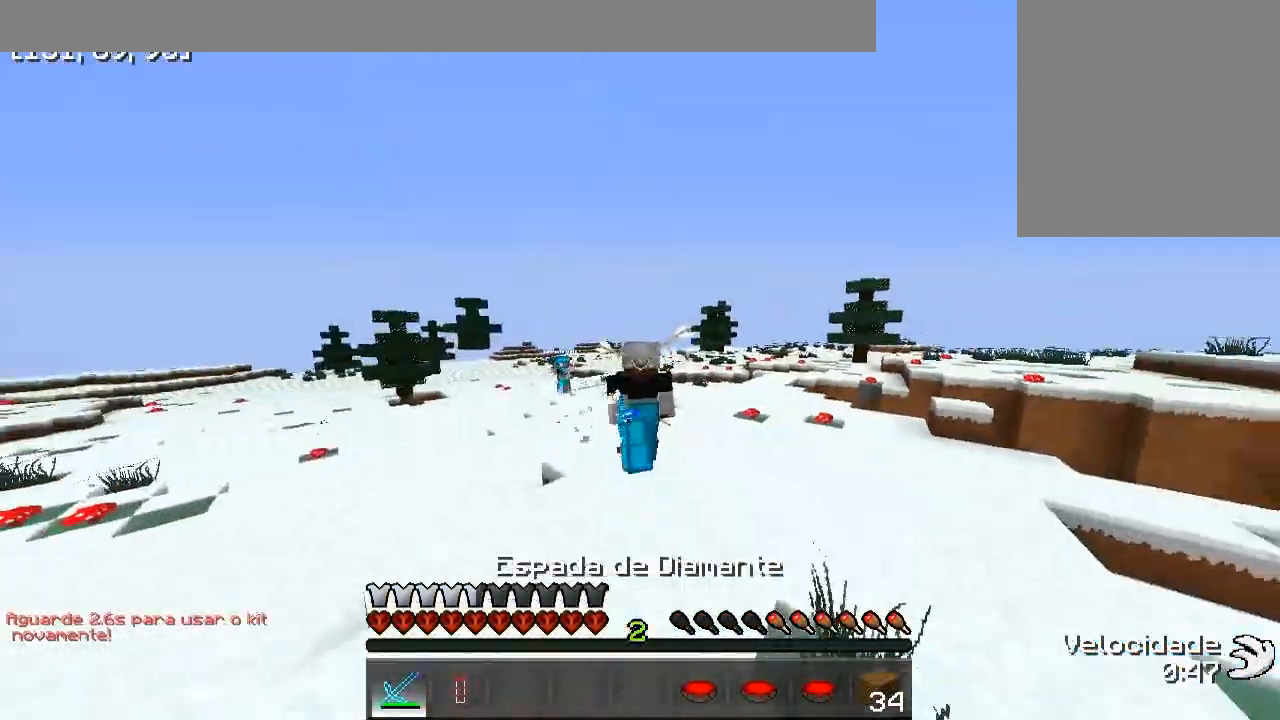
{"keys": ["a", "w"], "events": [[367, "a", "down"]]}
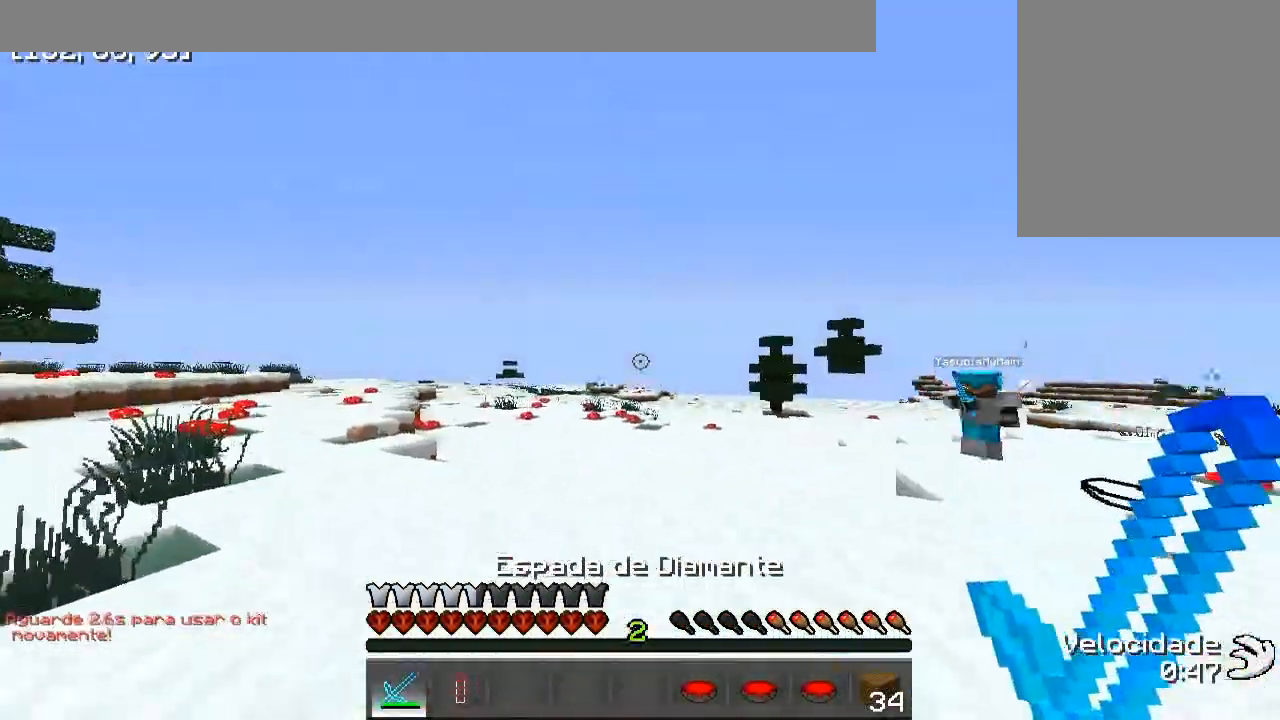
{"keys": ["a", "w"], "events": [[167, "w", "up"], [300, "w", "down"]]}
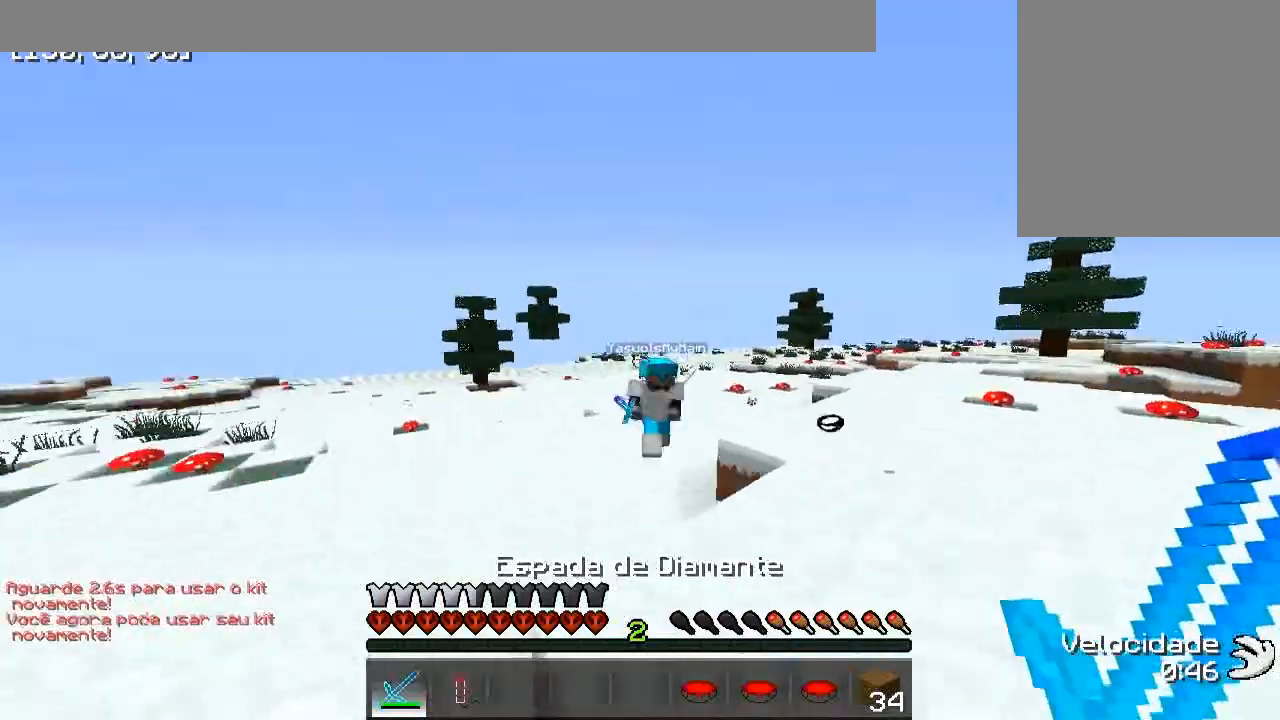
{"keys": ["a", "w"], "events": [[167, "w", "up"], [300, "w", "down"]]}
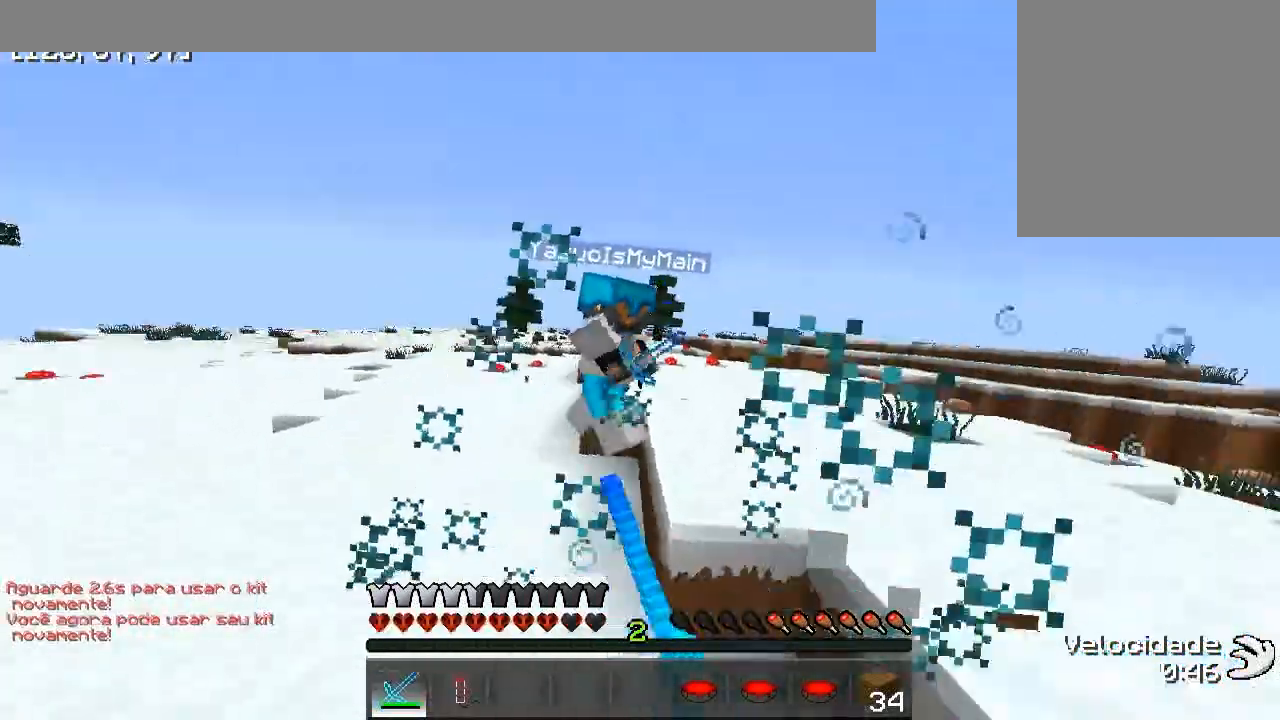
{"keys": ["a", "w"], "events": []}
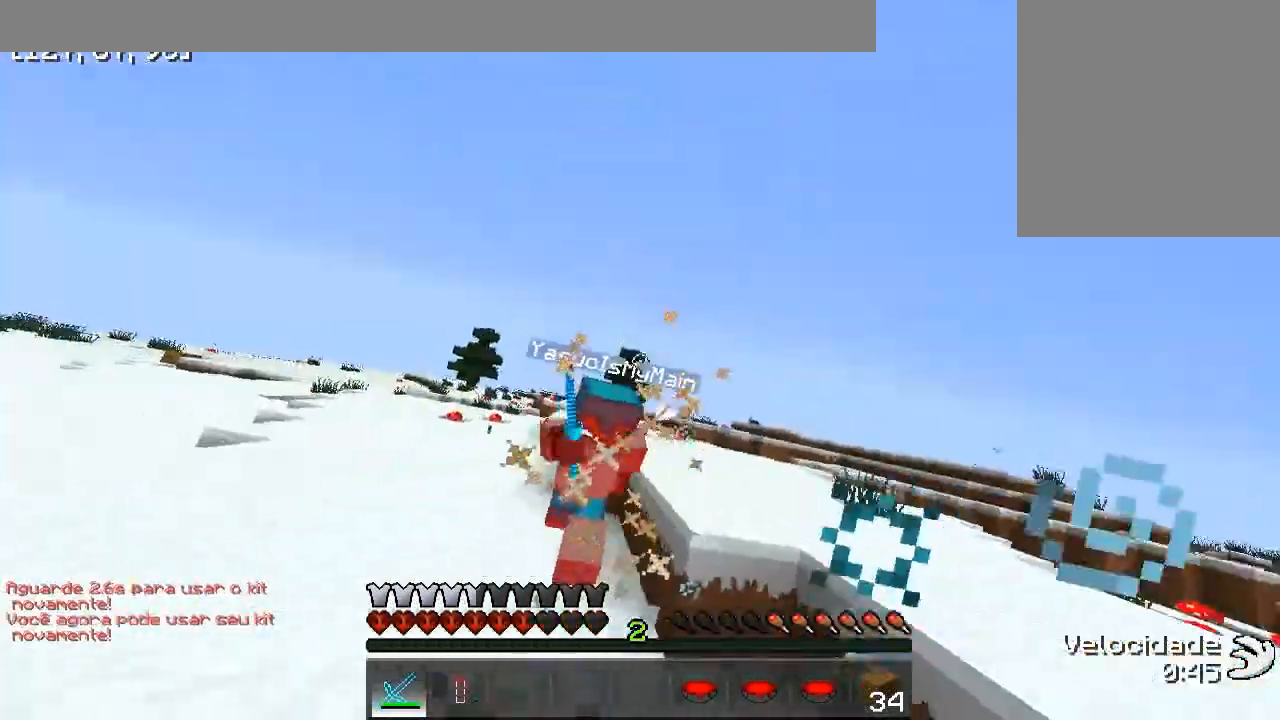
{"keys": ["w"], "events": [[100, "w", "up"], [217, "w", "down"], [317, "a", "up"]]}
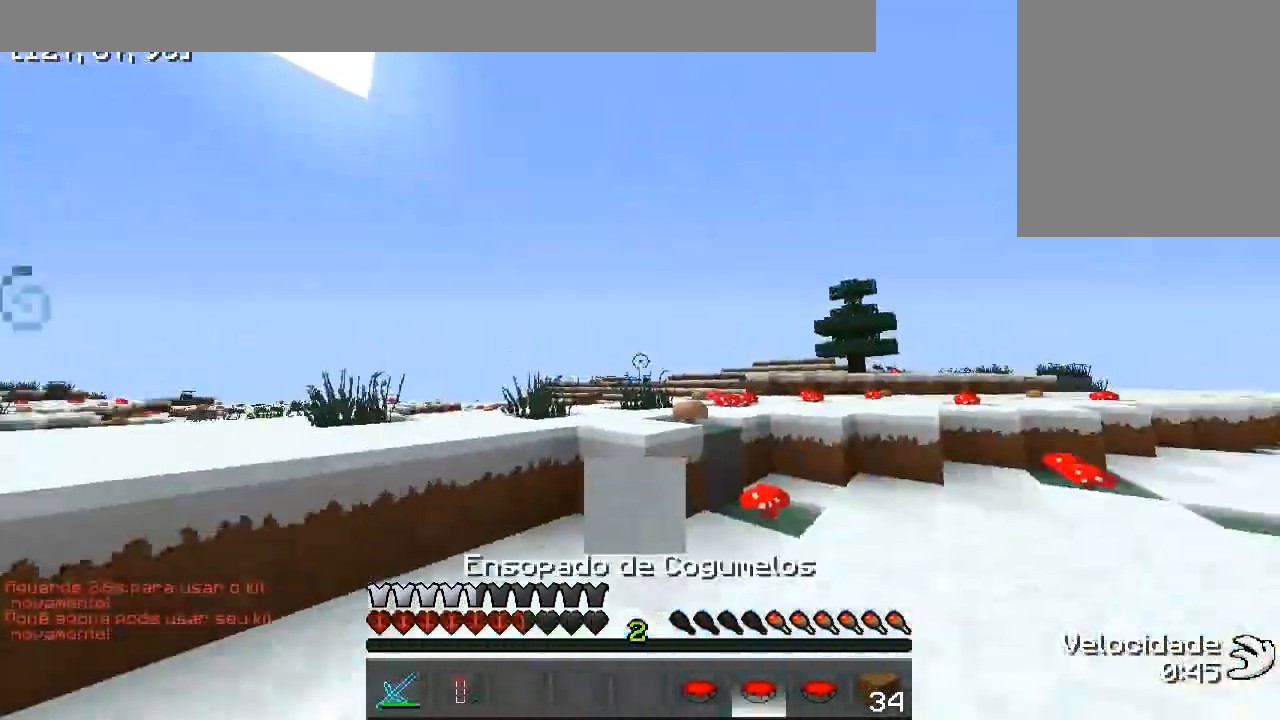
{"keys": ["w"], "events": []}
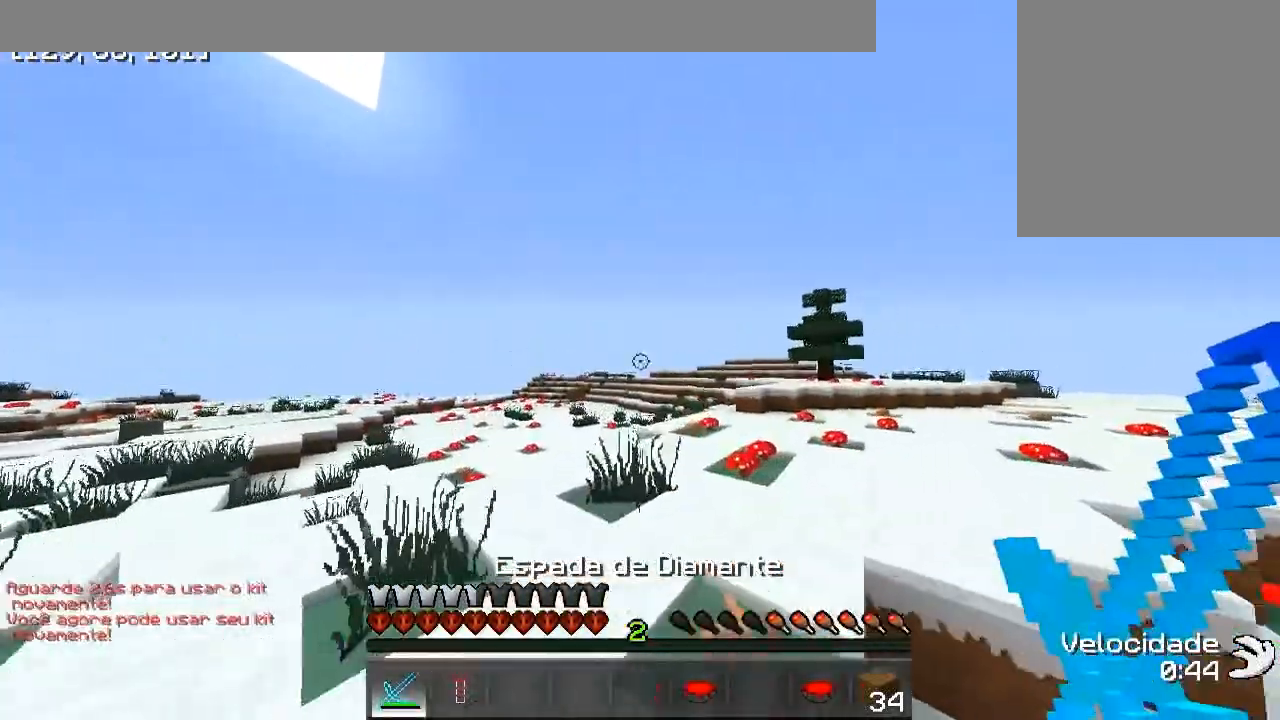
{"keys": ["w"], "events": []}
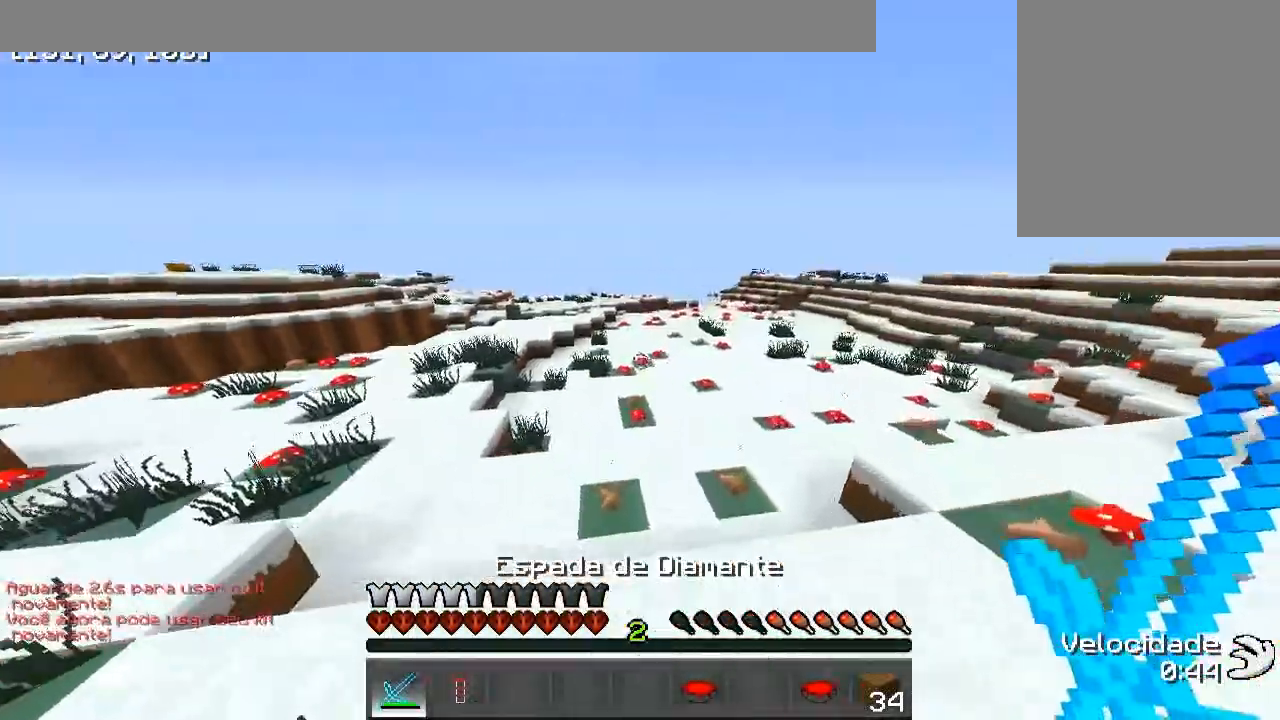
{"keys": ["w"], "events": []}
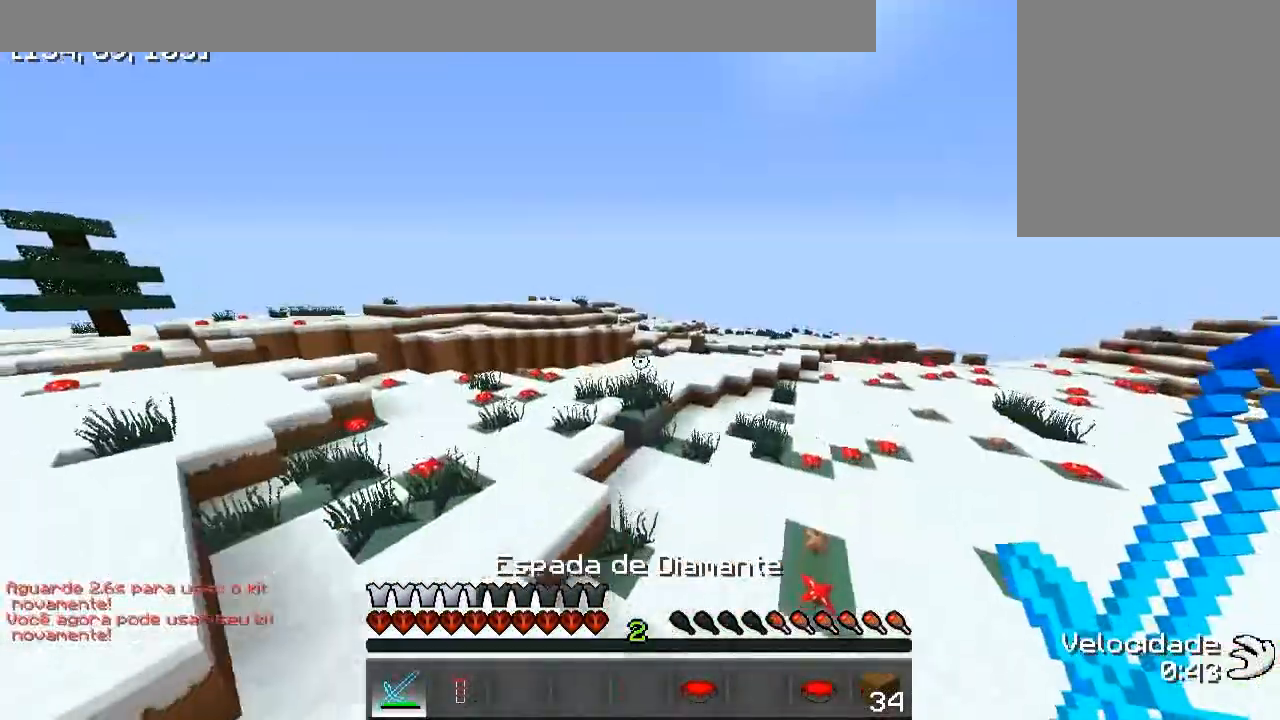
{"keys": ["w"], "events": []}
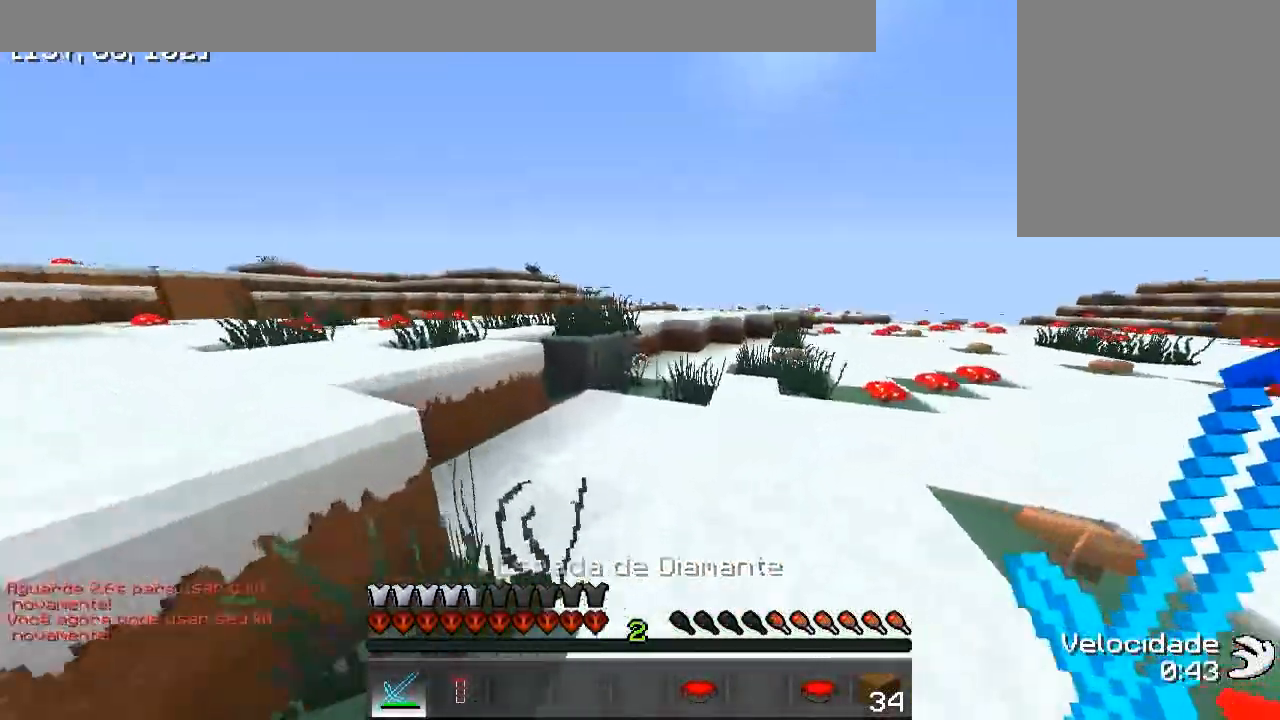
{"keys": ["w"], "events": []}